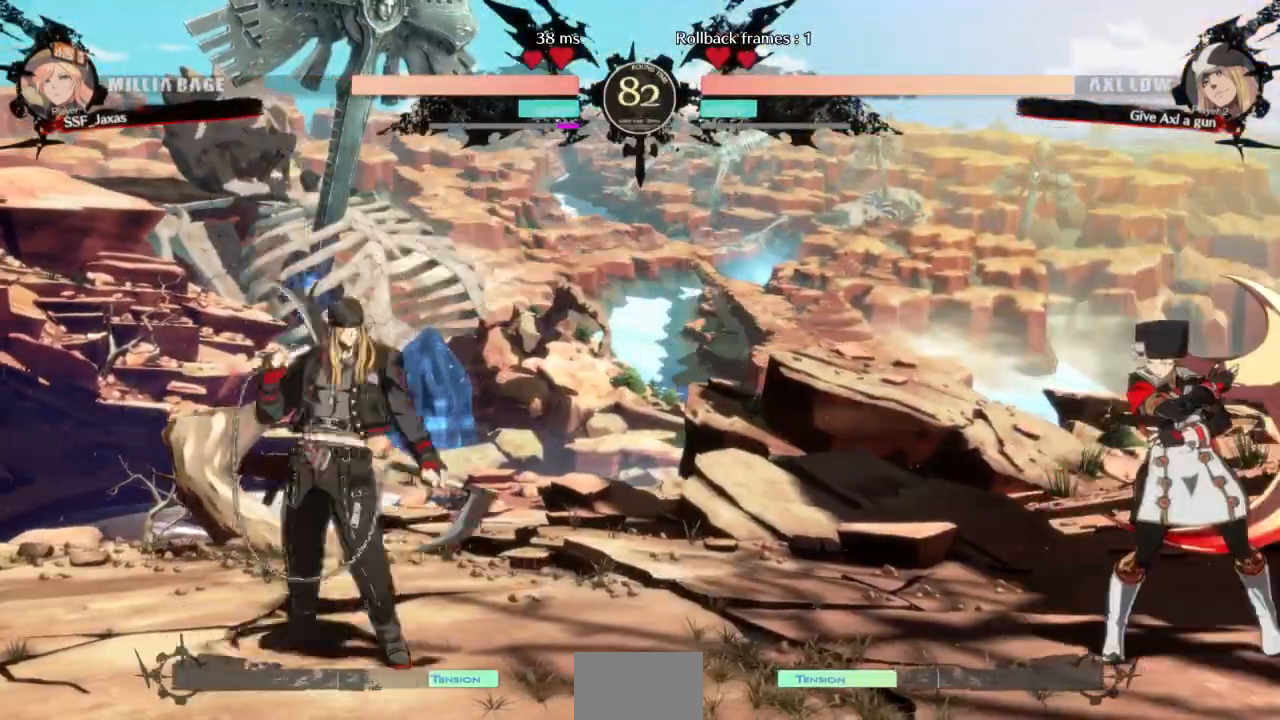
Gameplay with a controller (arcade stick); each line is a JSON object with the inputs held at the frame after it (dt_ms = milliseconds from this image to that frame). "events" lists button and stick changes between this image and that frame as [ms after this image, input, new state], when the widget could be followed in between. Not read: L3 R3 START other_buttons.
{"dt_ms": 500, "buttons": ["DPAD_RIGHT"], "events": [[33, "DPAD_LEFT", "down"], [133, "DPAD_UP", "down"], [233, "DPAD_LEFT", "up"], [267, "DPAD_RIGHT", "down"], [300, "DPAD_UP", "up"]]}
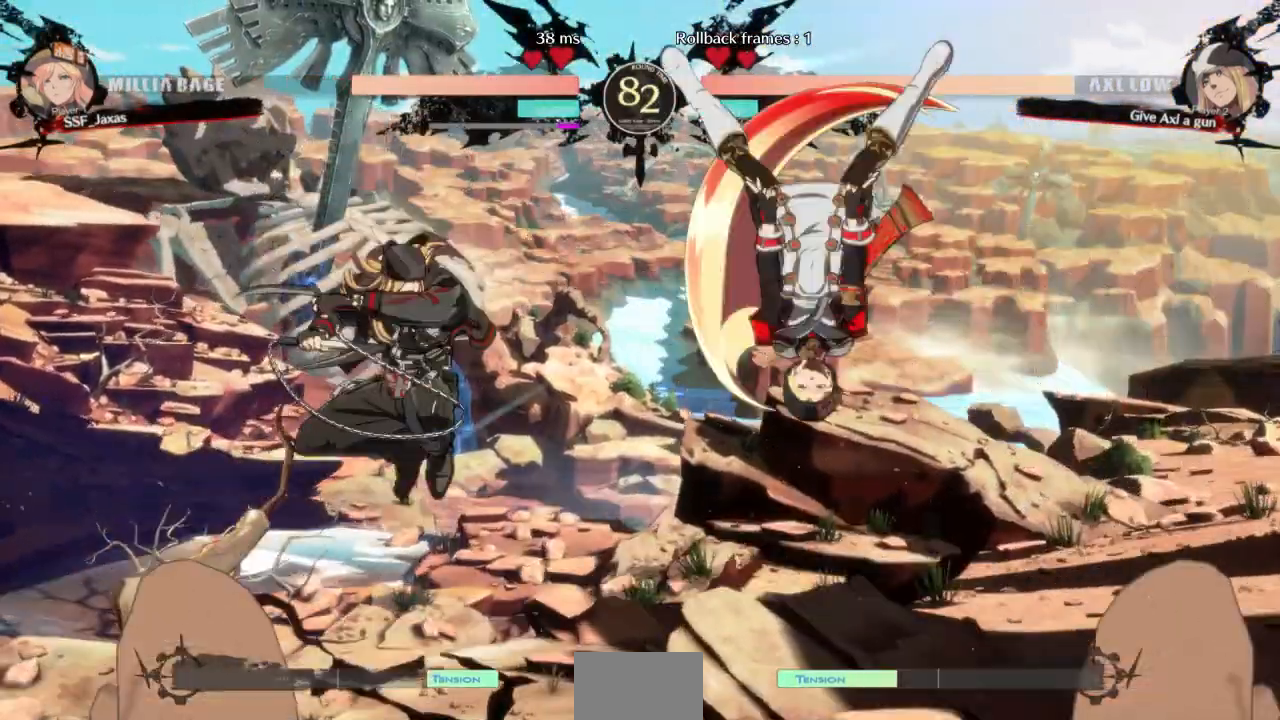
{"dt_ms": 500, "buttons": ["DPAD_RIGHT"], "events": []}
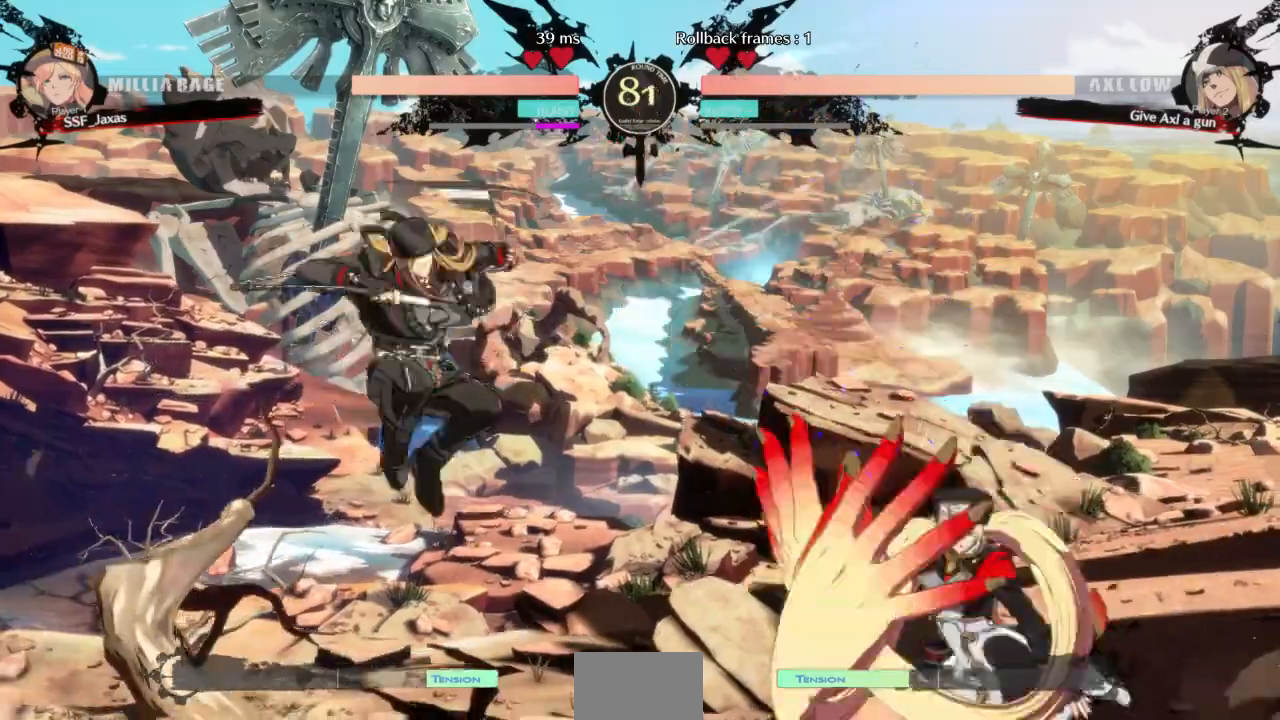
{"dt_ms": 500, "buttons": [], "events": [[233, "DPAD_RIGHT", "up"]]}
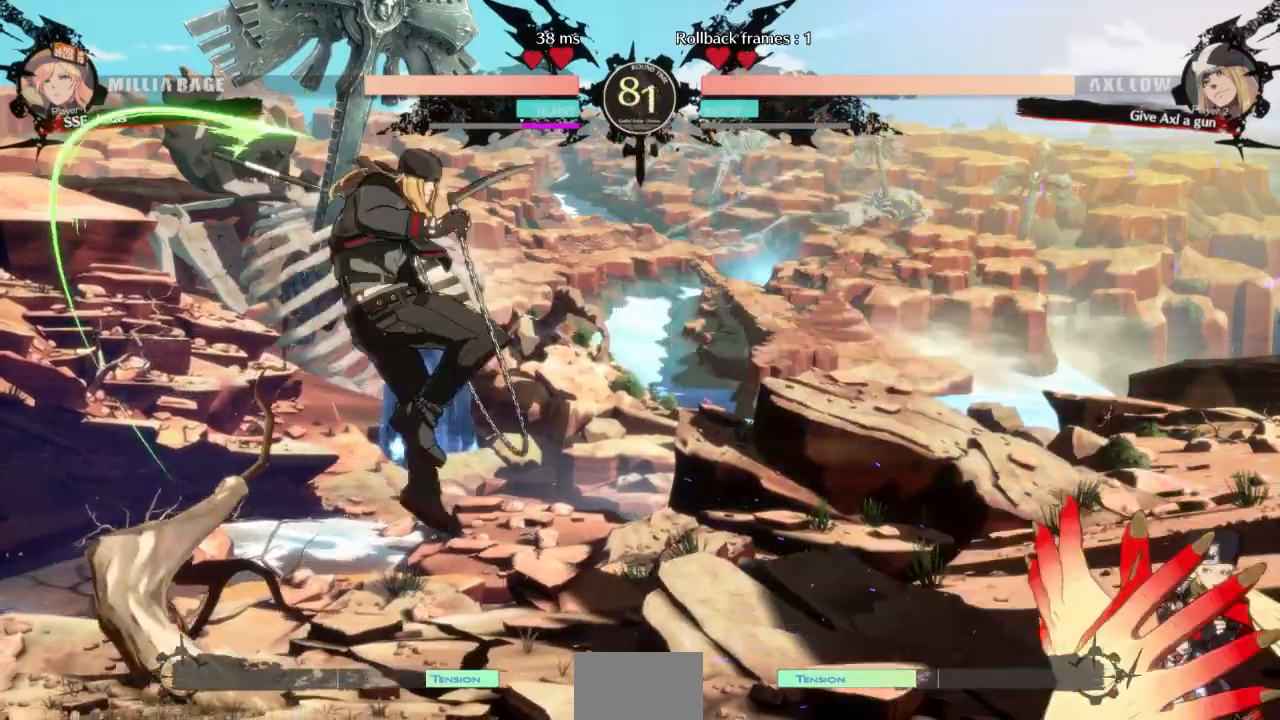
{"dt_ms": 500, "buttons": ["SQUARE", "DPAD_DOWN"], "events": [[233, "L1", "down"], [467, "DPAD_DOWN", "down"], [500, "L1", "up"], [500, "SQUARE", "down"]]}
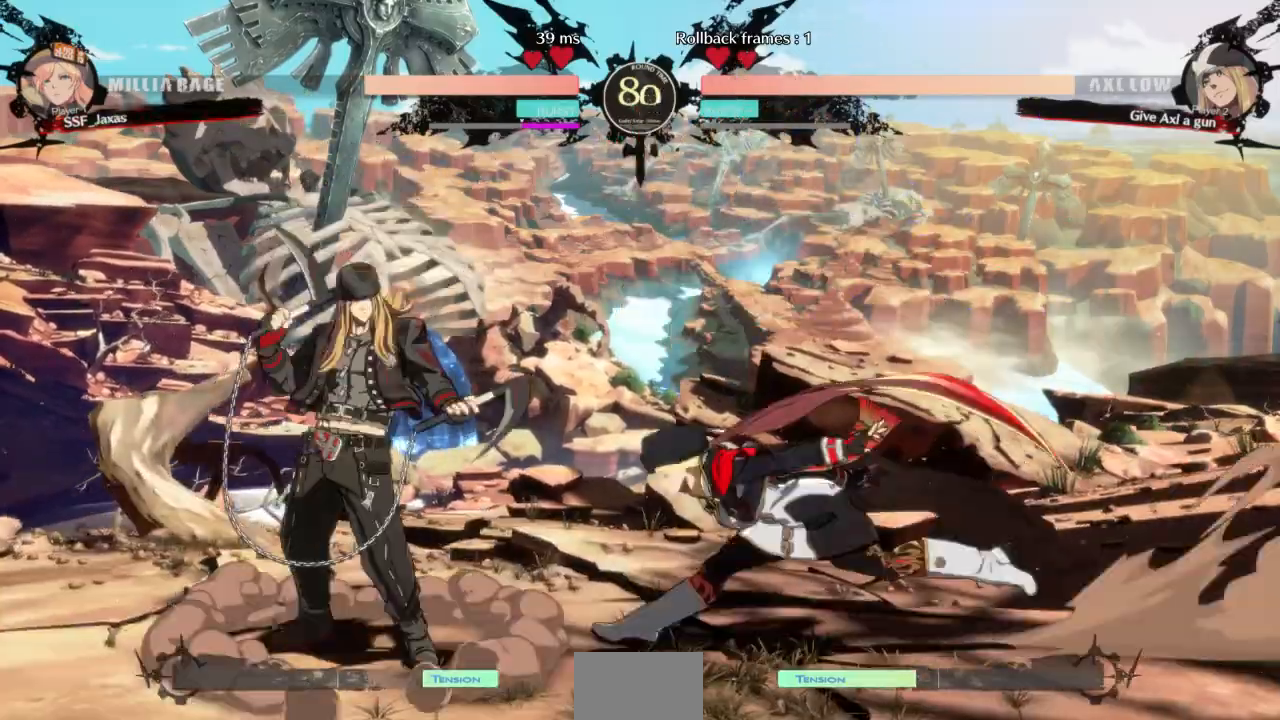
{"dt_ms": 500, "buttons": ["DPAD_DOWN"], "events": [[167, "SQUARE", "up"], [233, "R2", "down"], [400, "R2", "up"]]}
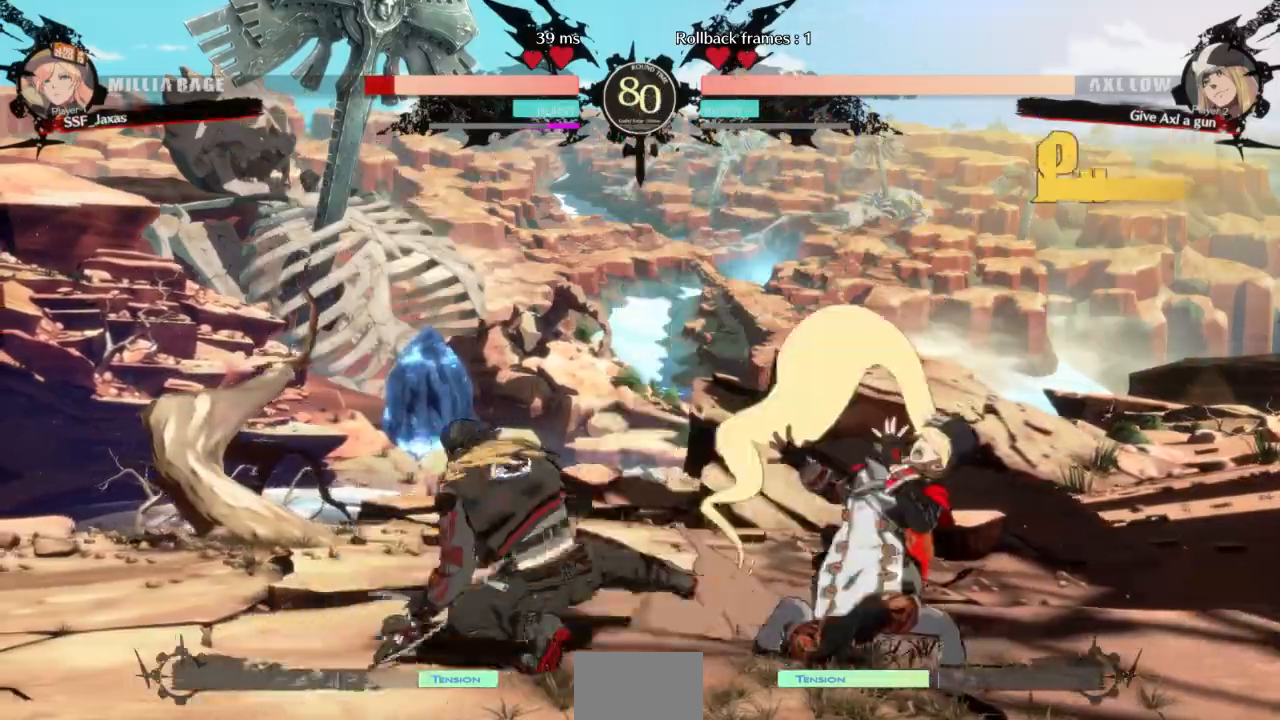
{"dt_ms": 500, "buttons": ["SQUARE", "TRIANGLE", "DPAD_RIGHT"]}
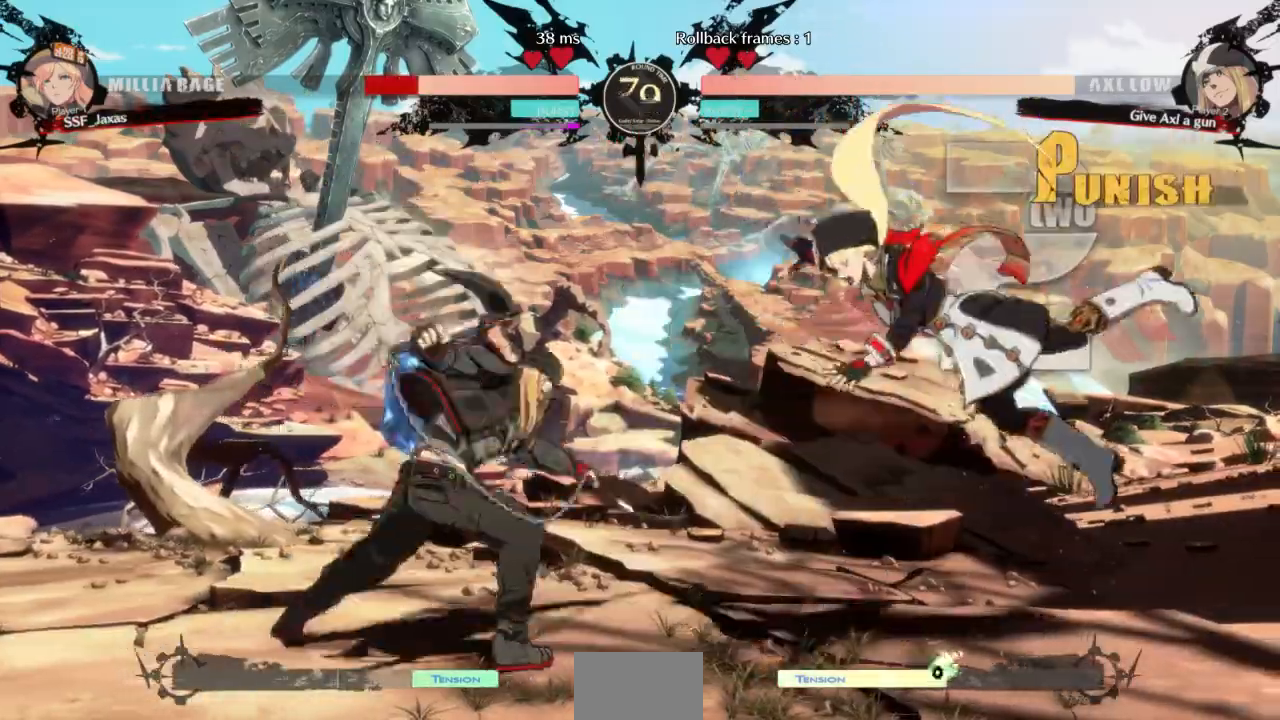
{"dt_ms": 500, "buttons": ["SQUARE", "TRIANGLE", "DPAD_RIGHT"]}
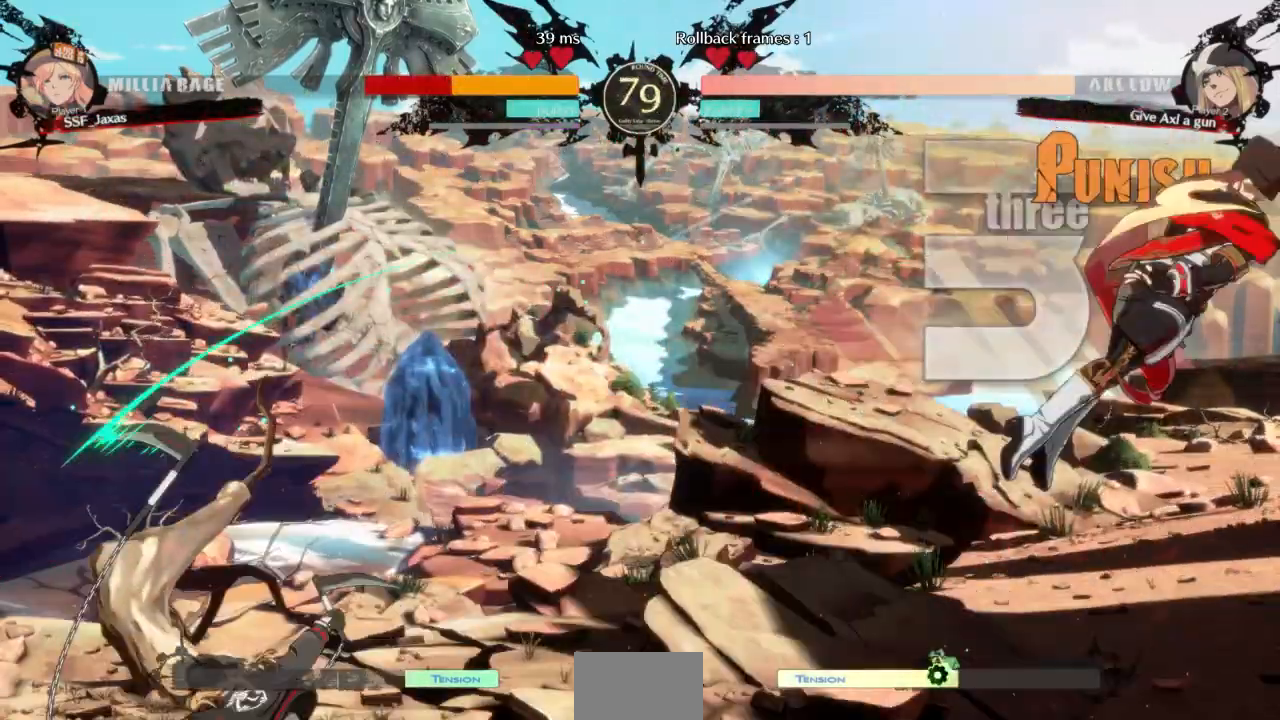
{"dt_ms": 500, "buttons": ["DPAD_RIGHT"], "events": [[433, "SQUARE", "up"], [433, "TRIANGLE", "up"]]}
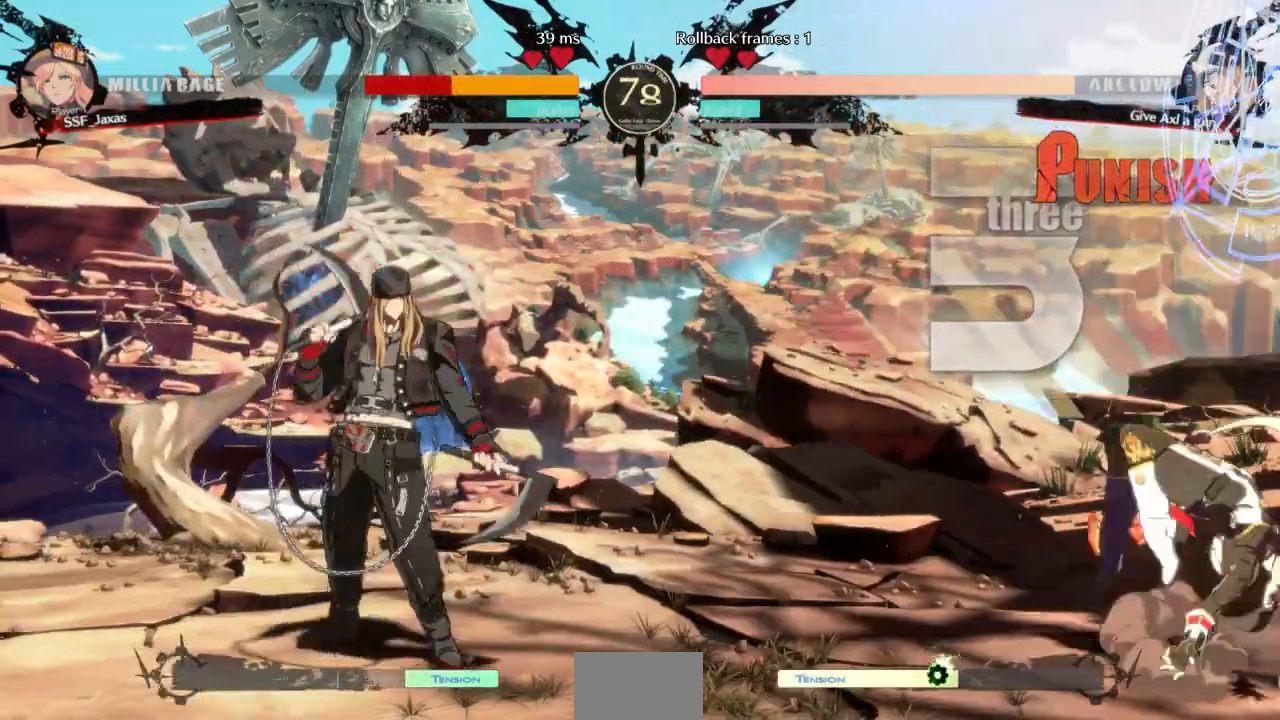
{"dt_ms": 500, "buttons": ["SQUARE", "TRIANGLE", "DPAD_DOWN", "DPAD_RIGHT"], "events": [[100, "DPAD_DOWN", "down"], [467, "SQUARE", "down"], [467, "TRIANGLE", "down"]]}
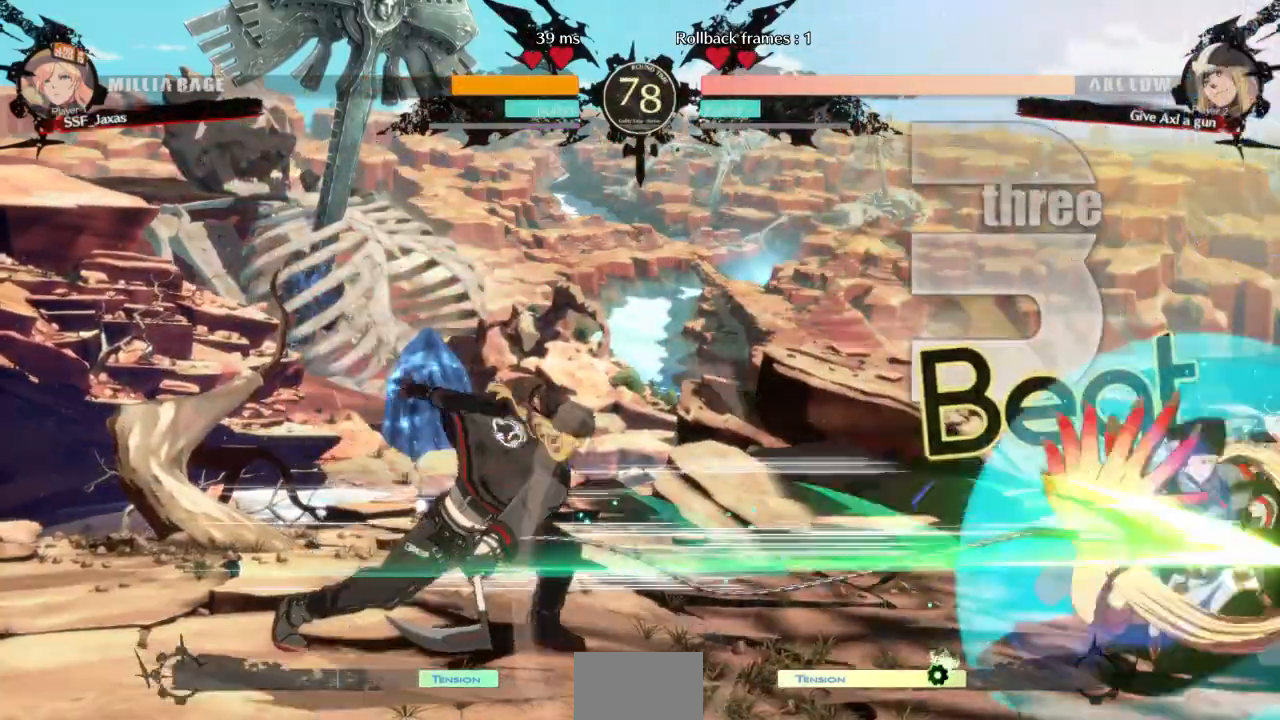
{"dt_ms": 500, "buttons": ["DPAD_DOWN", "DPAD_RIGHT"], "events": [[133, "SQUARE", "up"], [133, "TRIANGLE", "up"]]}
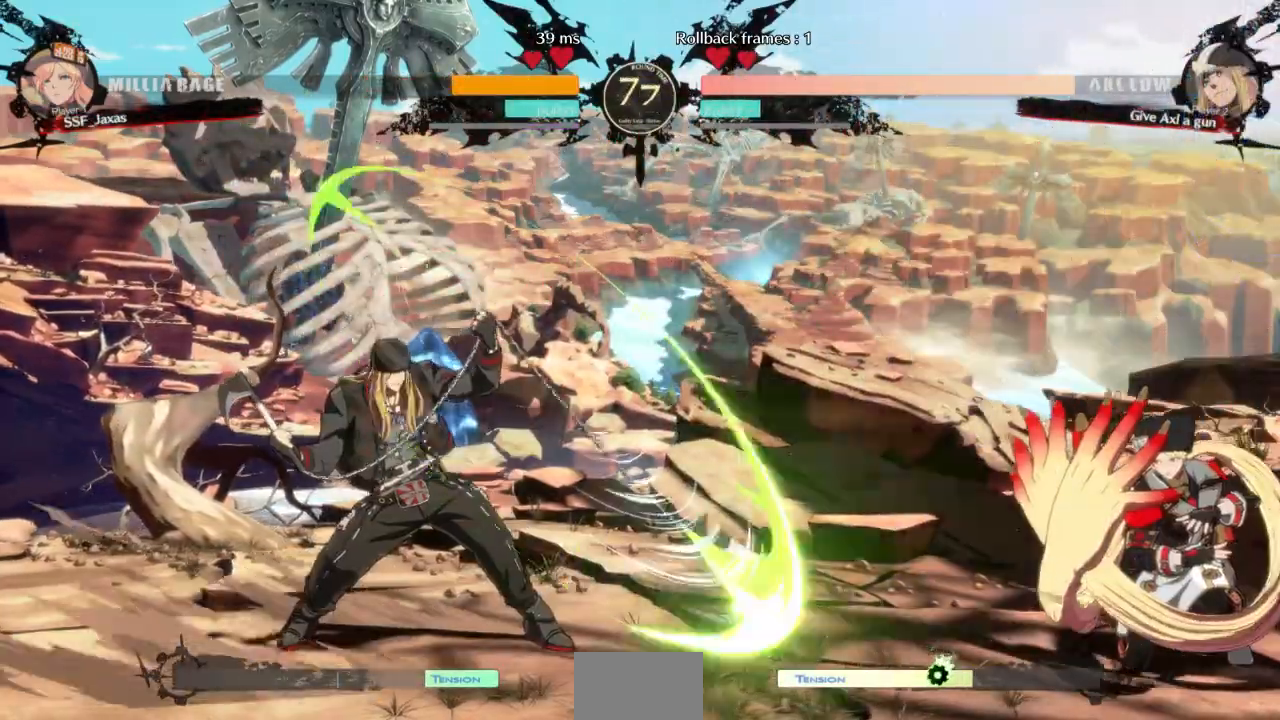
{"dt_ms": 500, "buttons": ["L1"], "events": [[167, "L1", "down"], [267, "L1", "up"], [300, "DPAD_DOWN", "up"], [300, "DPAD_UP", "down"], [367, "DPAD_RIGHT", "up"], [400, "DPAD_UP", "up"], [500, "L1", "down"]]}
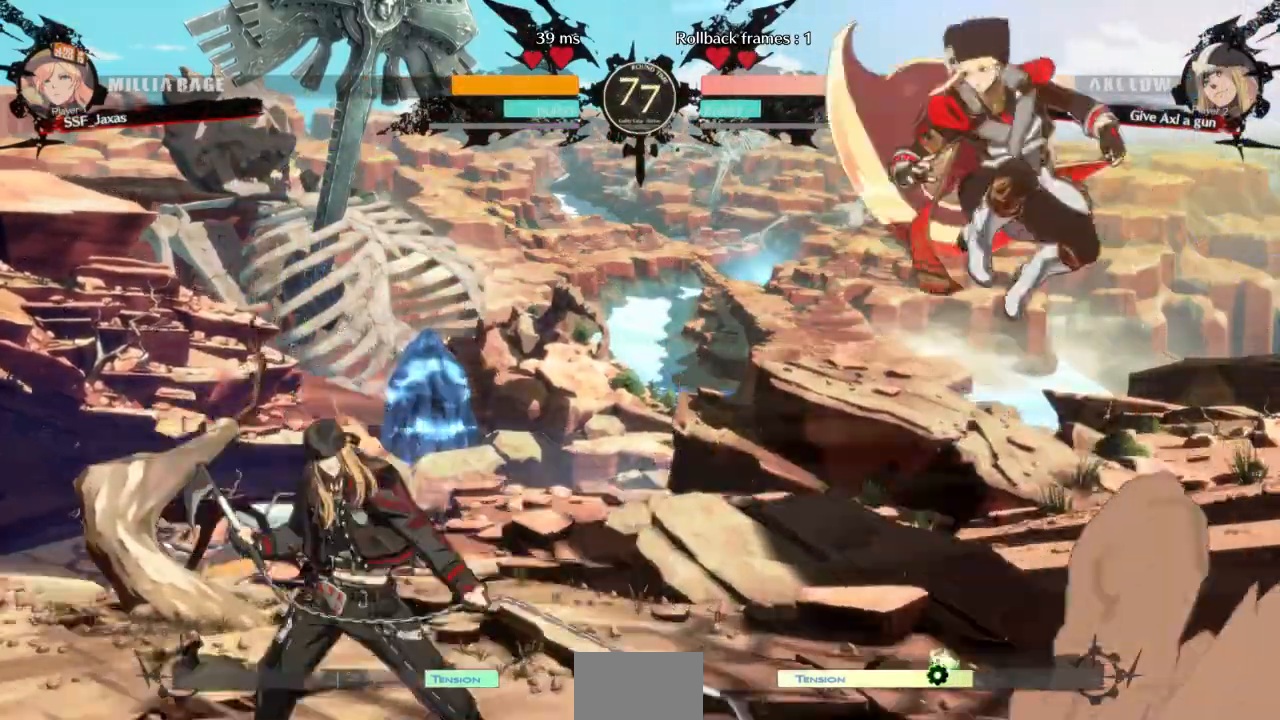
{"dt_ms": 500, "buttons": []}
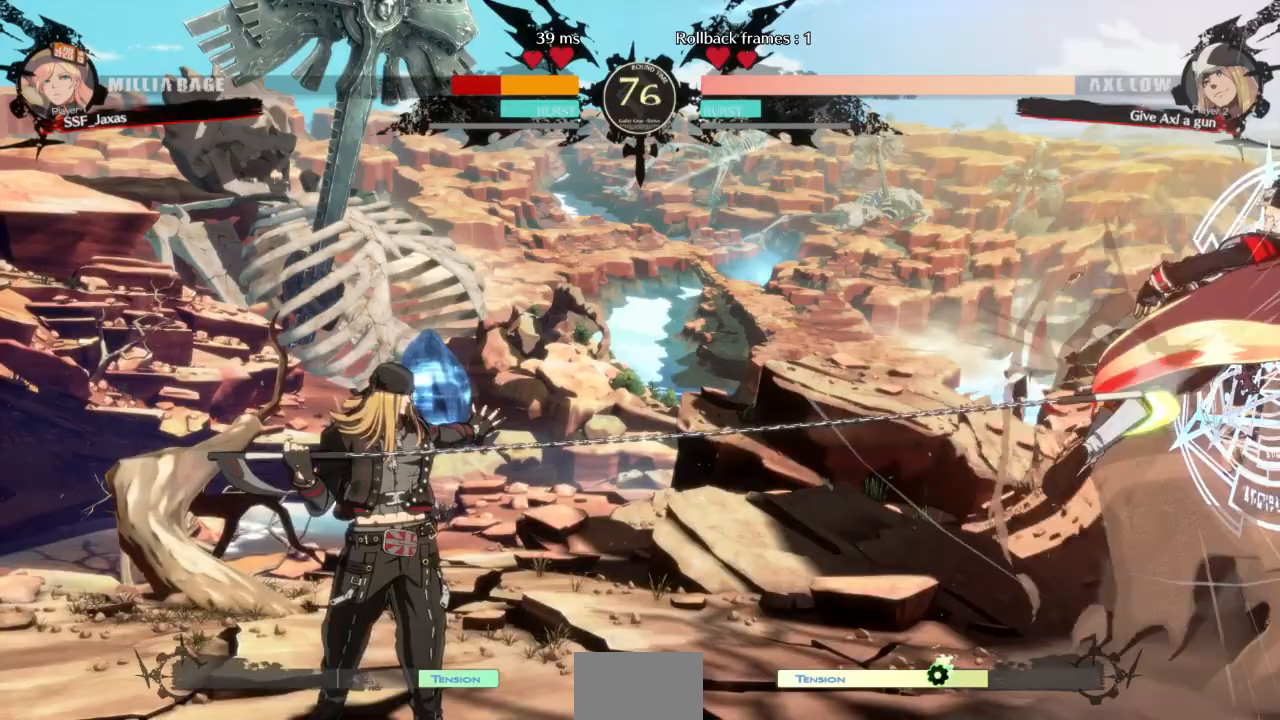
{"dt_ms": 500, "buttons": ["SQUARE", "TRIANGLE", "DPAD_RIGHT"], "events": [[33, "DPAD_LEFT", "down"], [100, "DPAD_LEFT", "up"], [167, "DPAD_LEFT", "down"], [367, "DPAD_LEFT", "up"], [367, "DPAD_RIGHT", "down"], [400, "TRIANGLE", "down"], [433, "SQUARE", "down"]]}
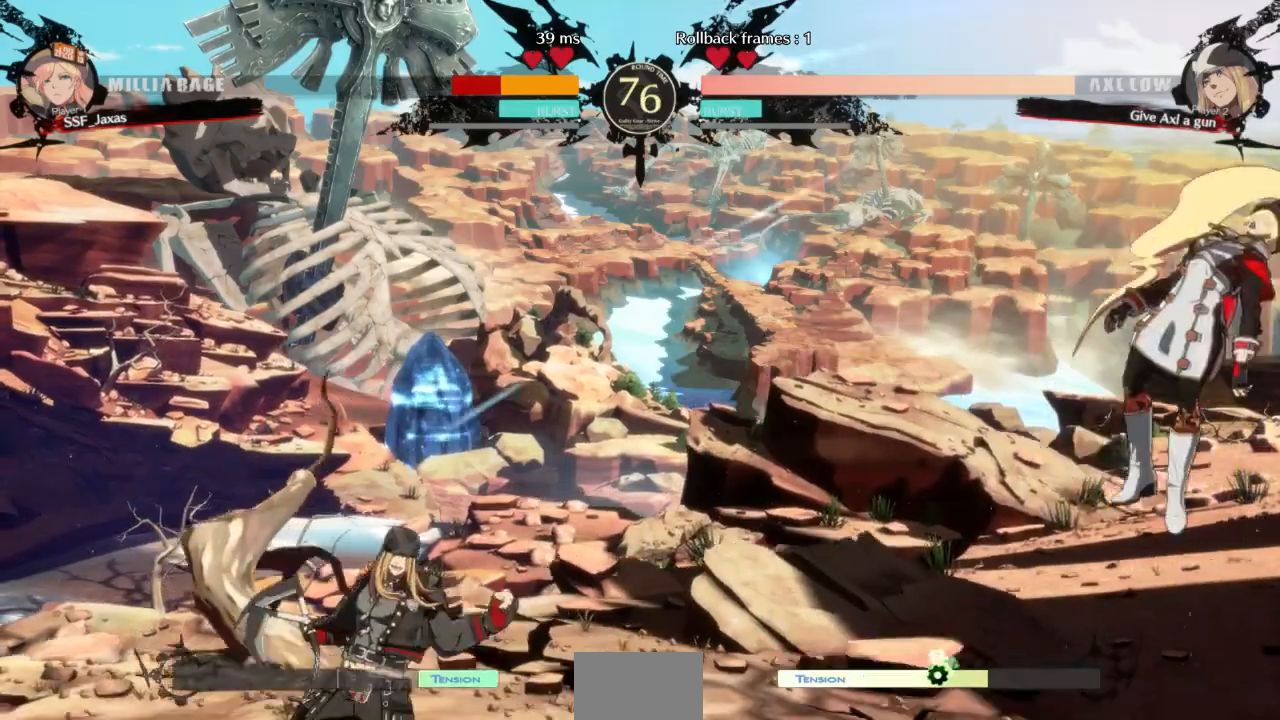
{"dt_ms": 500, "buttons": ["SQUARE", "TRIANGLE", "DPAD_RIGHT"], "events": []}
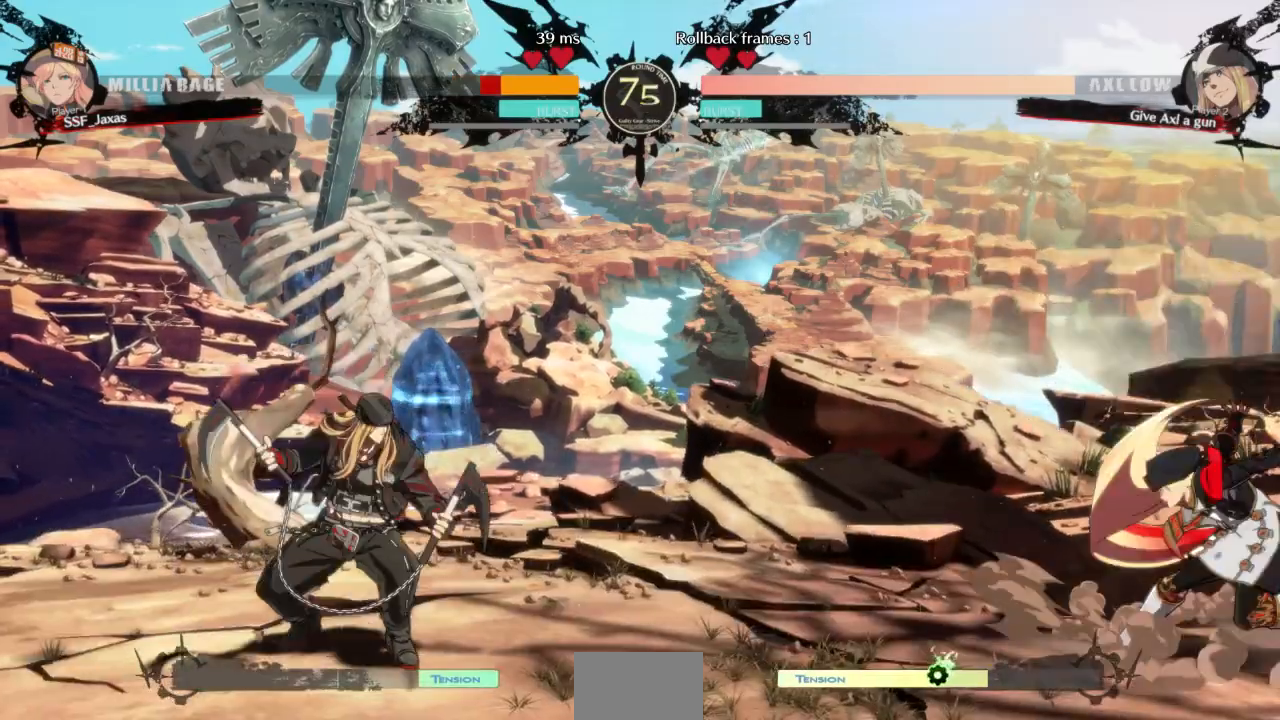
{"dt_ms": 500, "buttons": []}
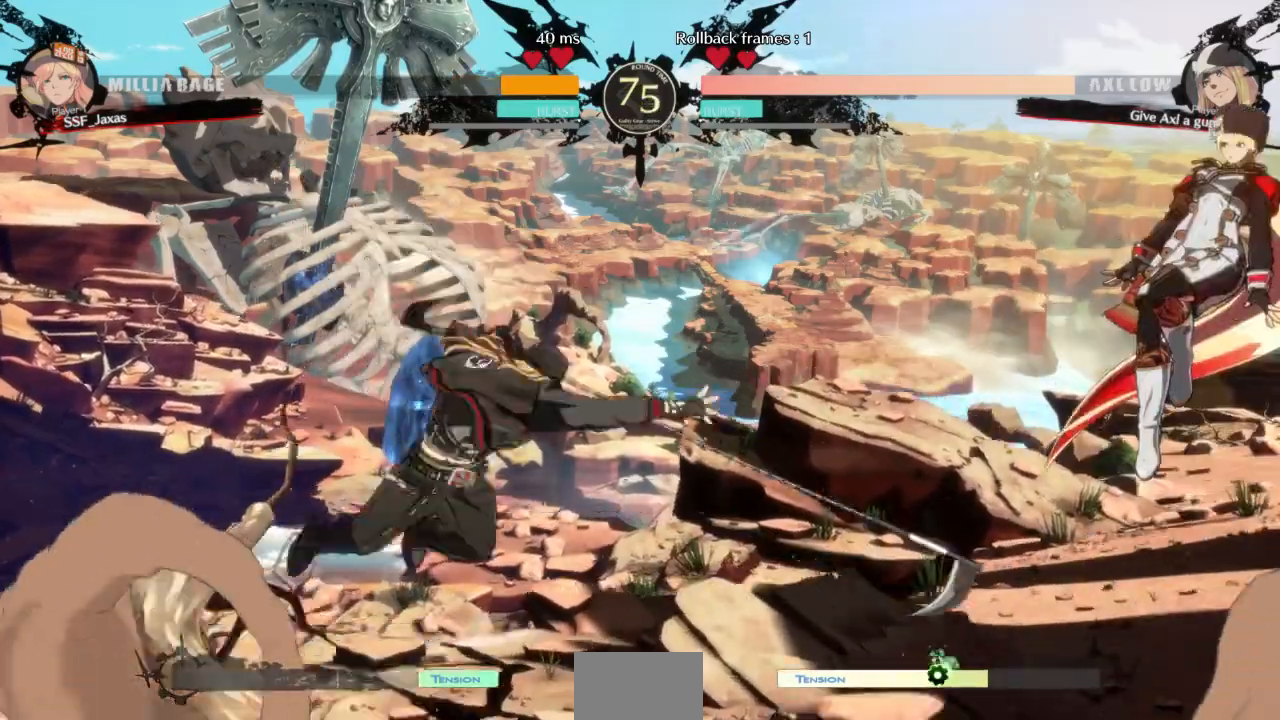
{"dt_ms": 500, "buttons": ["R1", "DPAD_LEFT"], "events": [[133, "L1", "down"], [300, "L1", "up"], [433, "DPAD_DOWN", "down"], [467, "DPAD_LEFT", "down"], [500, "DPAD_DOWN", "up"], [500, "R1", "down"]]}
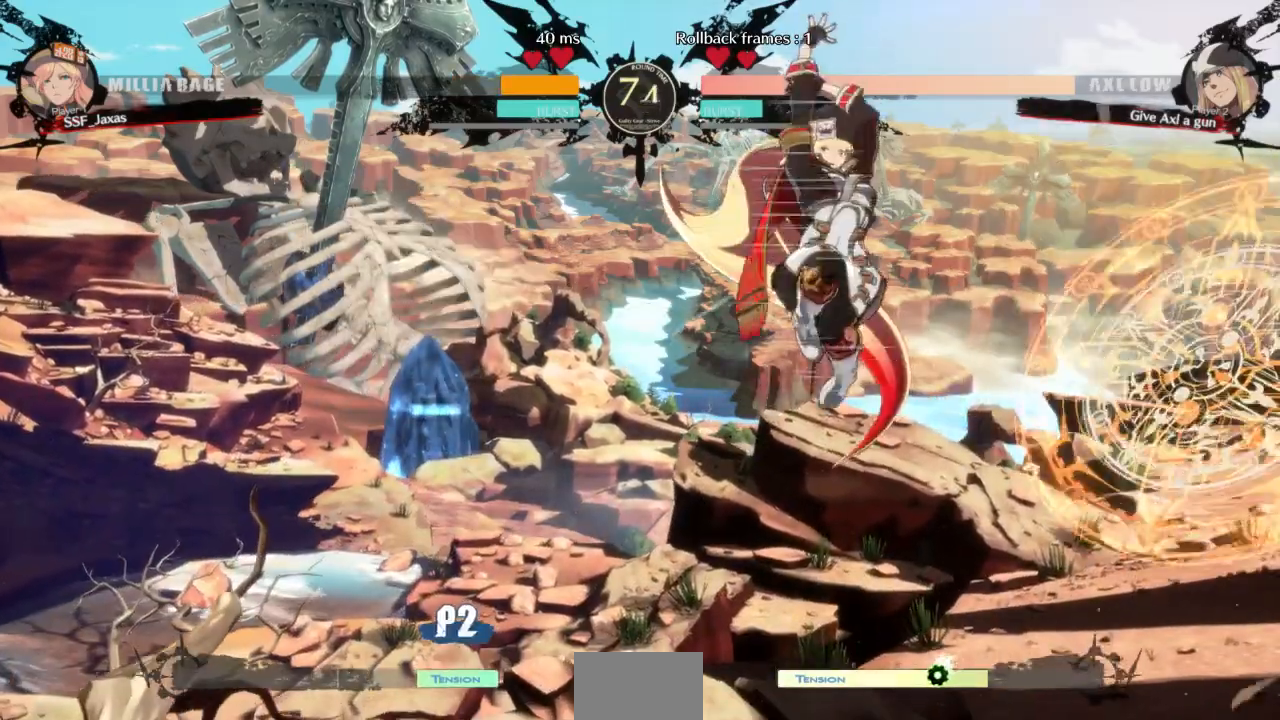
{"dt_ms": 500, "buttons": ["TRIANGLE"]}
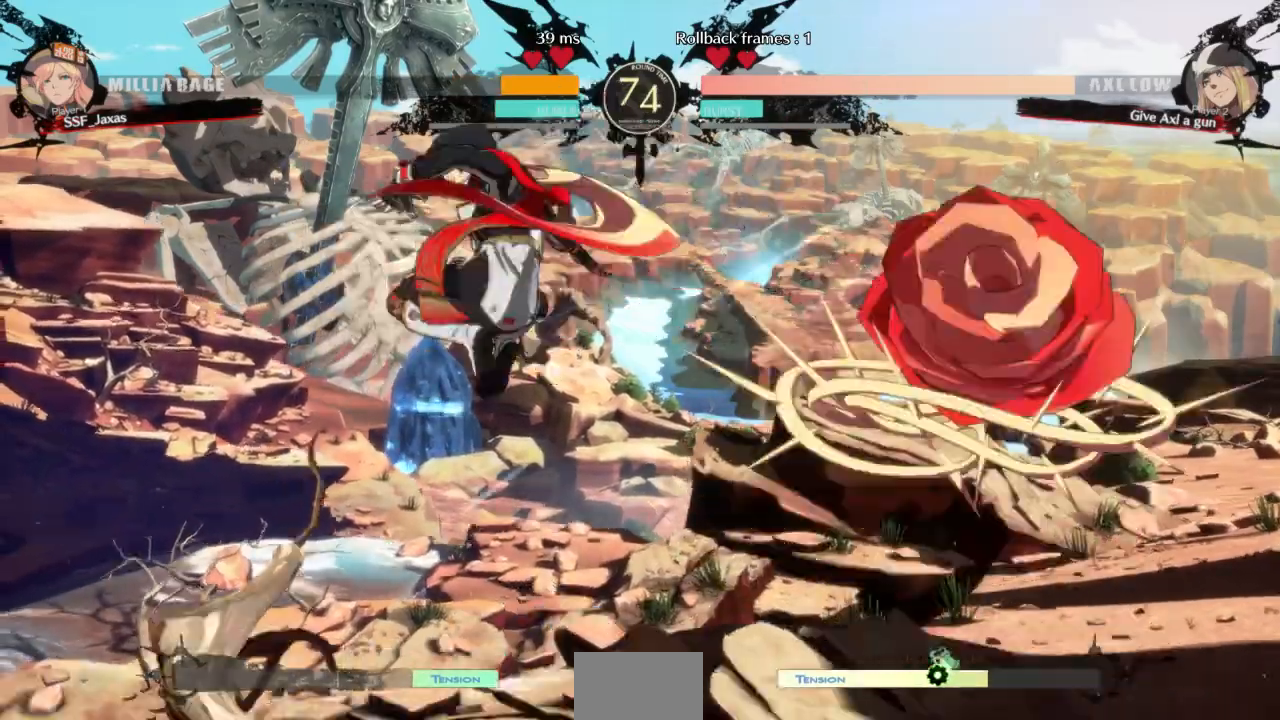
{"dt_ms": 500, "buttons": ["DPAD_RIGHT"], "events": [[133, "TRIANGLE", "up"], [367, "DPAD_RIGHT", "down"]]}
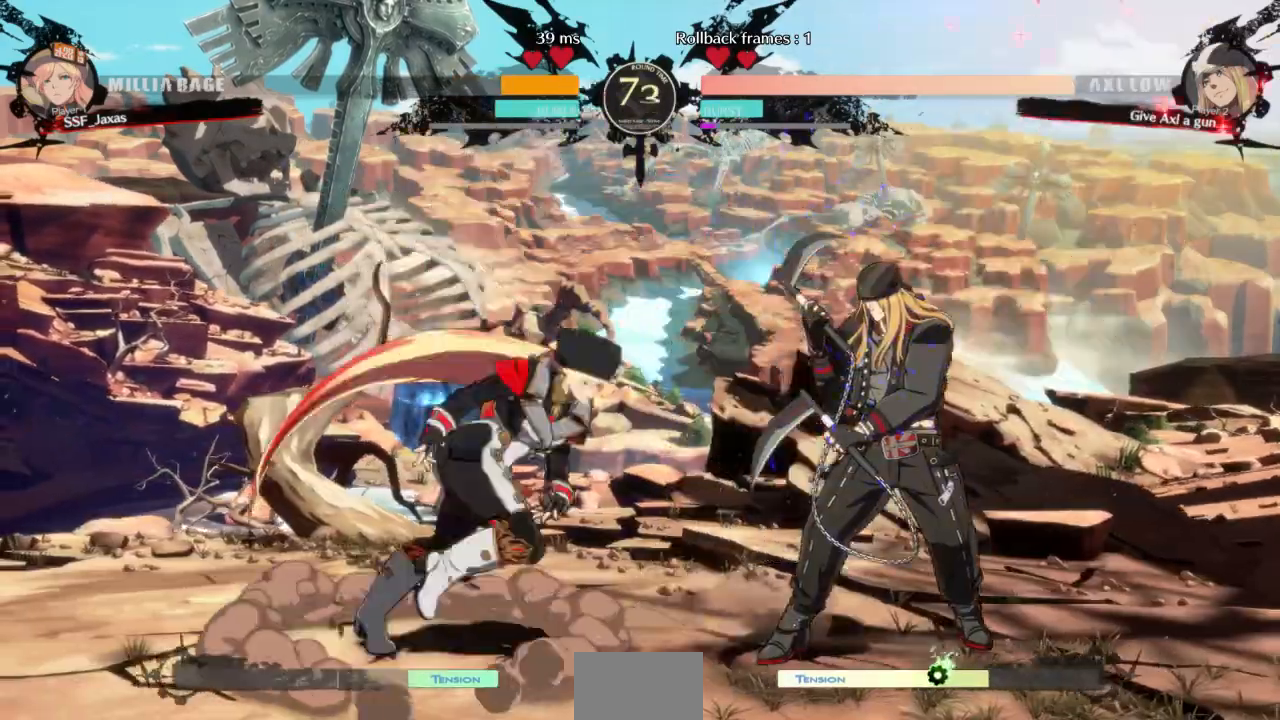
{"dt_ms": 500, "buttons": [], "events": [[167, "TRIANGLE", "down"], [200, "DPAD_RIGHT", "up"], [333, "TRIANGLE", "up"]]}
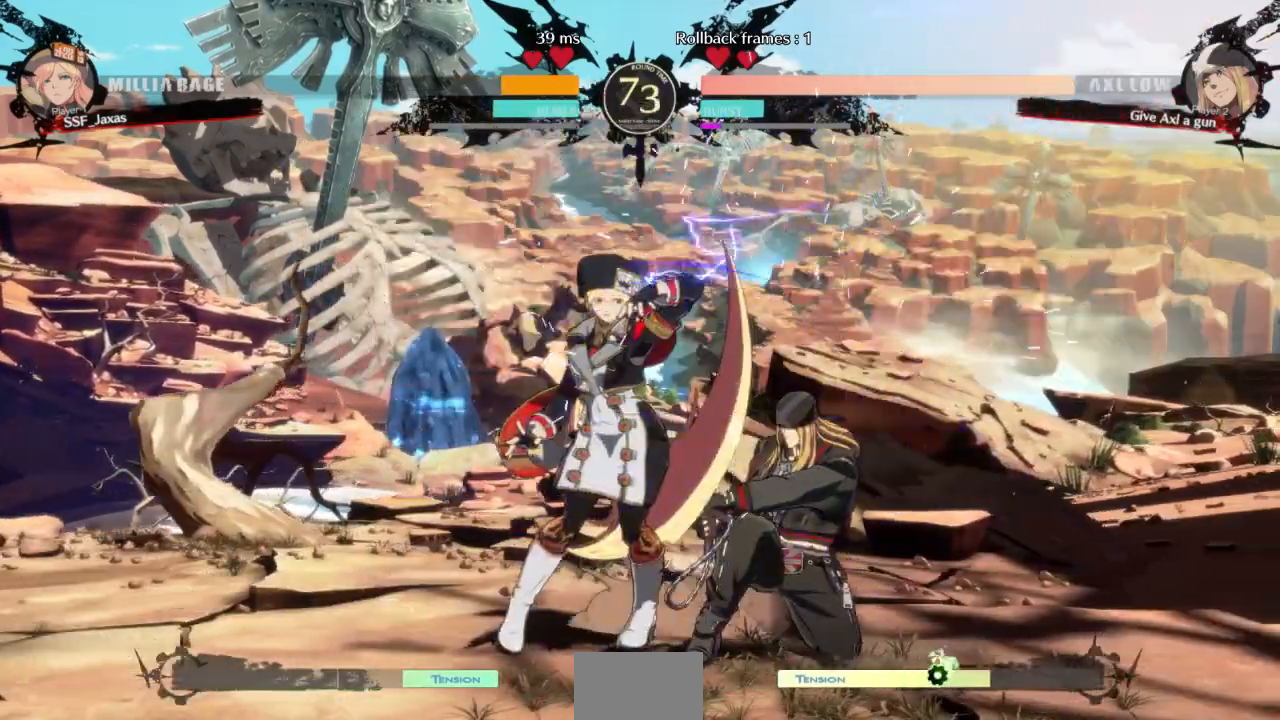
{"dt_ms": 500, "buttons": ["TRIANGLE"], "events": [[333, "DPAD_DOWN", "down"], [433, "TRIANGLE", "down"], [500, "DPAD_DOWN", "up"]]}
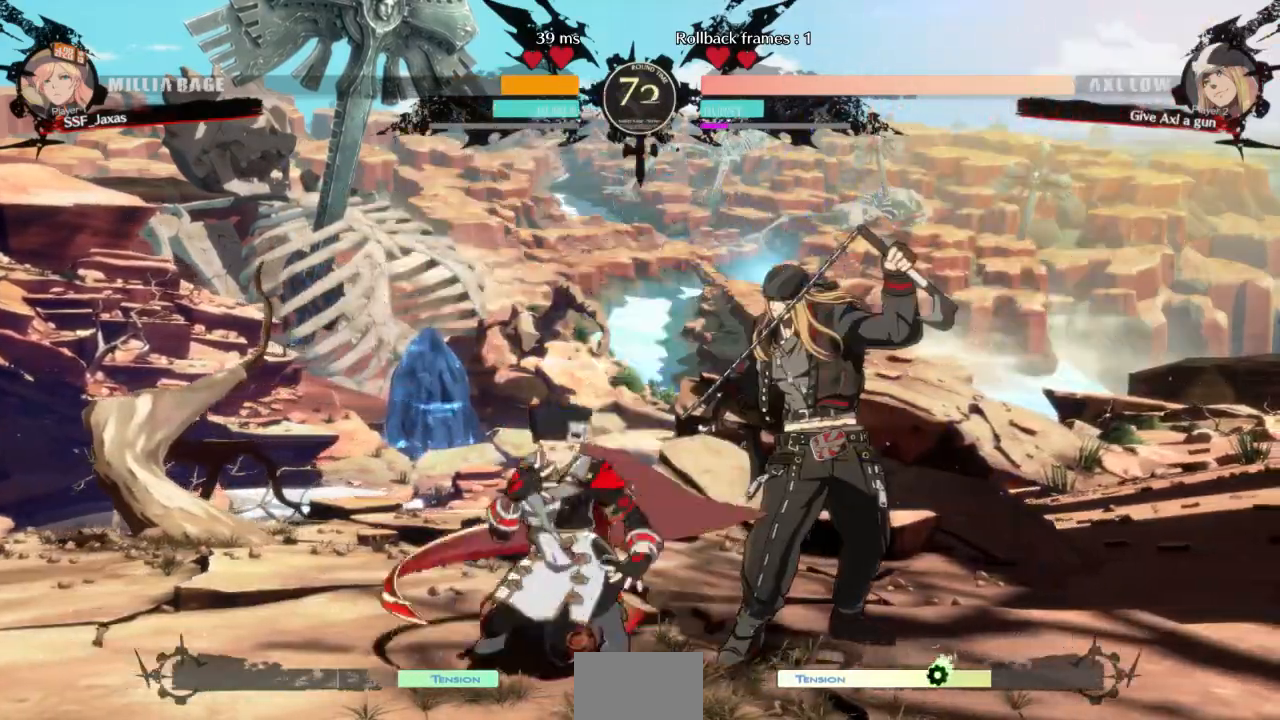
{"dt_ms": 500, "buttons": [], "events": [[100, "TRIANGLE", "up"]]}
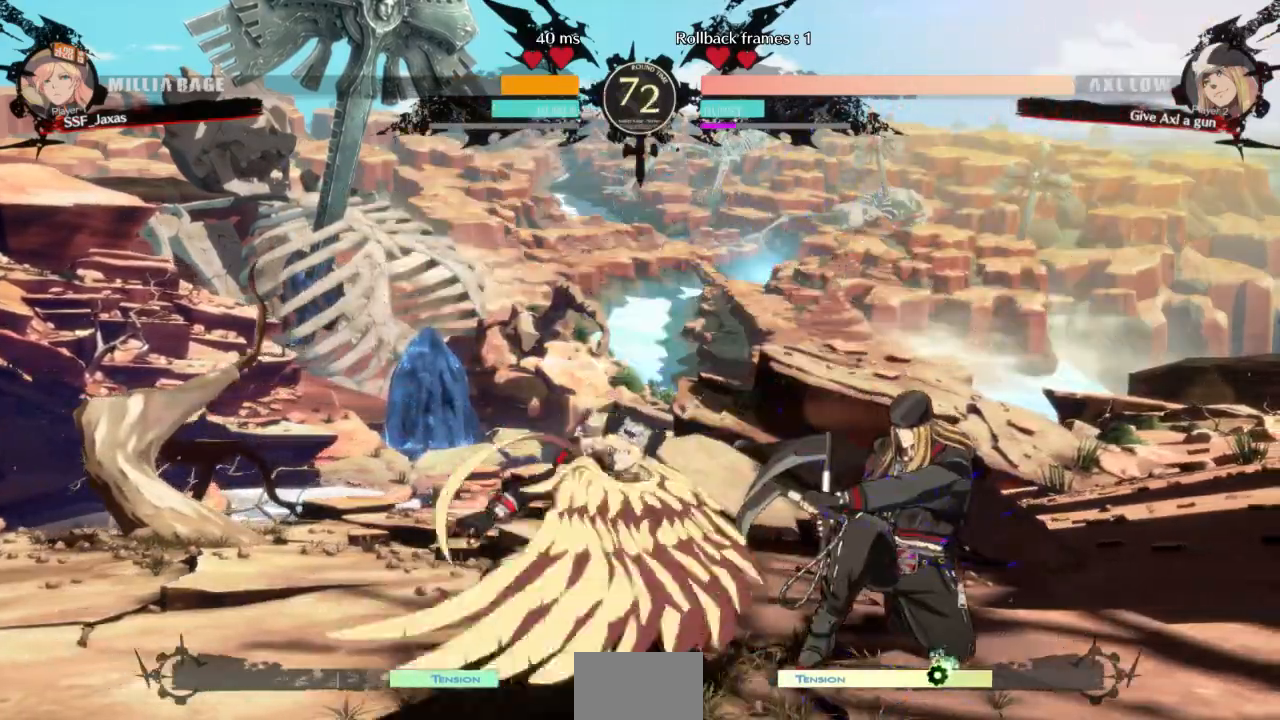
{"dt_ms": 500, "buttons": ["DPAD_RIGHT"], "events": [[133, "DPAD_LEFT", "down"], [200, "DPAD_LEFT", "up"], [267, "DPAD_LEFT", "down"], [433, "DPAD_LEFT", "up"], [467, "DPAD_RIGHT", "down"]]}
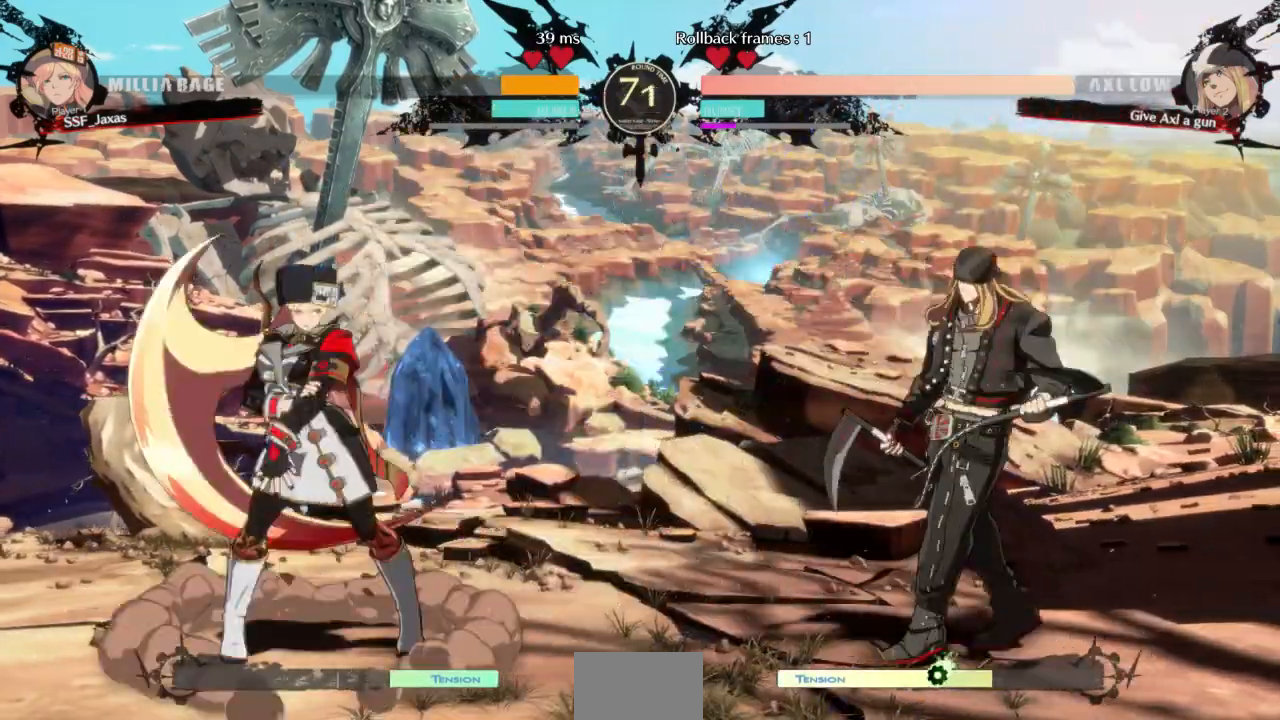
{"dt_ms": 500, "buttons": ["R2", "DPAD_DOWN"], "events": [[33, "DPAD_RIGHT", "up"], [100, "DPAD_RIGHT", "down"], [233, "DPAD_DOWN", "down"], [300, "DPAD_RIGHT", "up"], [300, "SQUARE", "down"], [367, "SQUARE", "up"], [433, "R2", "down"]]}
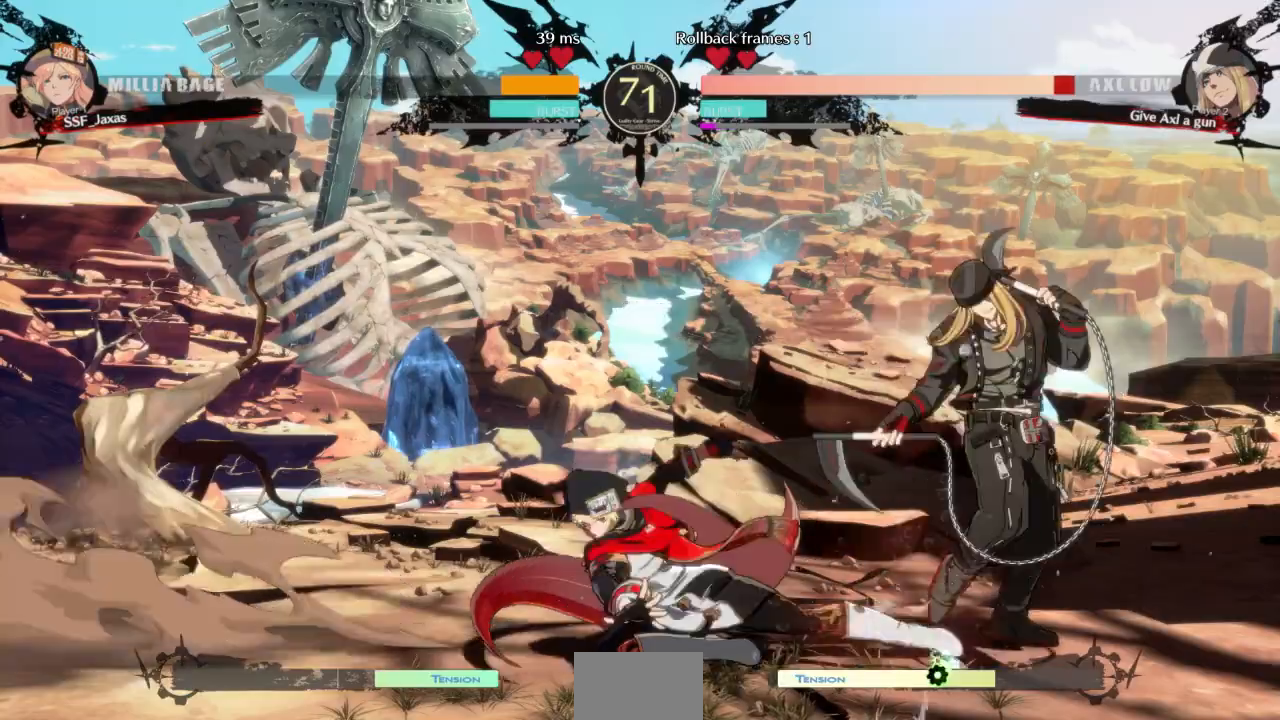
{"dt_ms": 500, "buttons": [], "events": [[100, "DPAD_DOWN", "up"], [100, "R2", "up"], [233, "DPAD_DOWN", "down"], [267, "DPAD_RIGHT", "down"], [300, "DPAD_DOWN", "up"], [333, "R1", "down"], [400, "DPAD_RIGHT", "up"], [500, "R1", "up"]]}
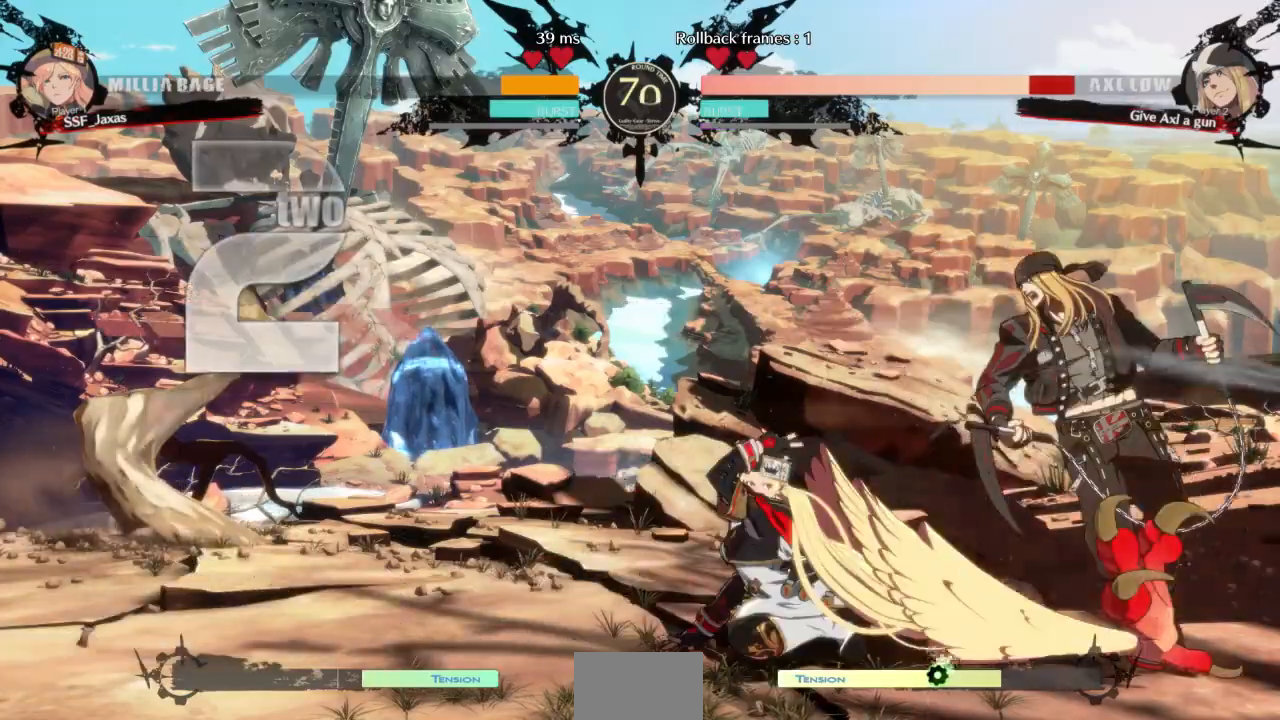
{"dt_ms": 500, "buttons": []}
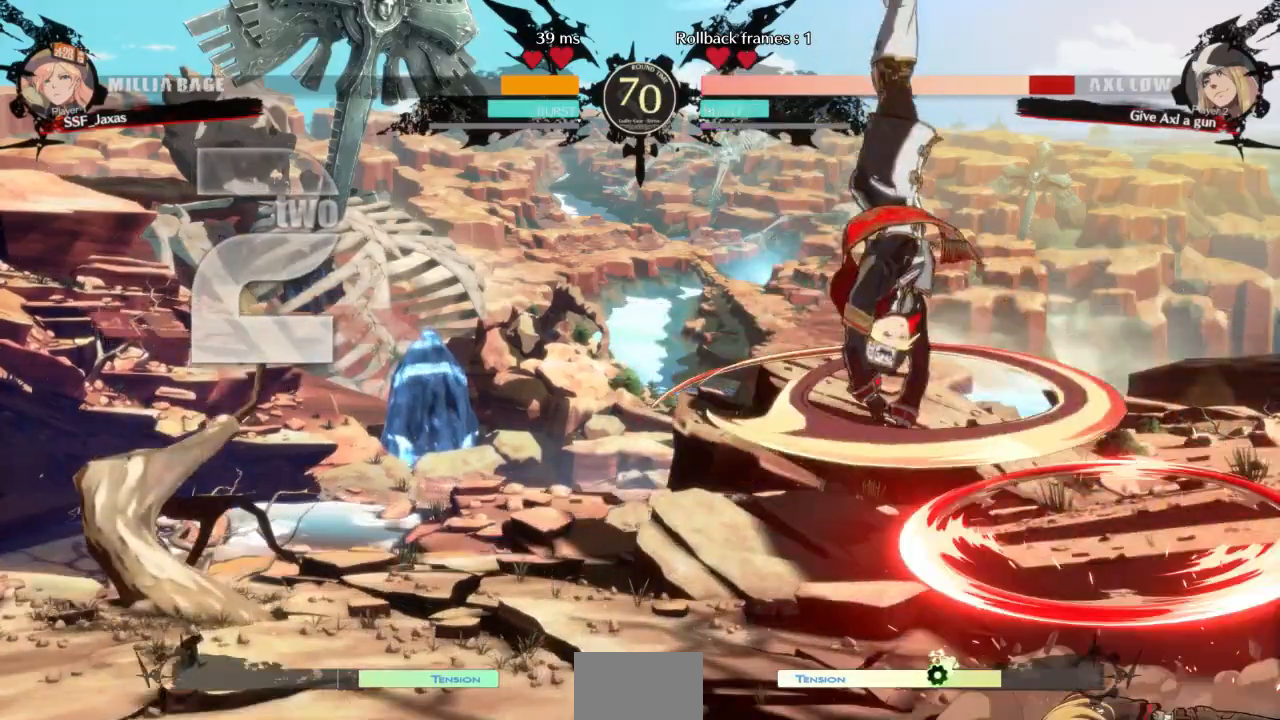
{"dt_ms": 1000, "buttons": ["SQUARE", "TRIANGLE", "DPAD_RIGHT"]}
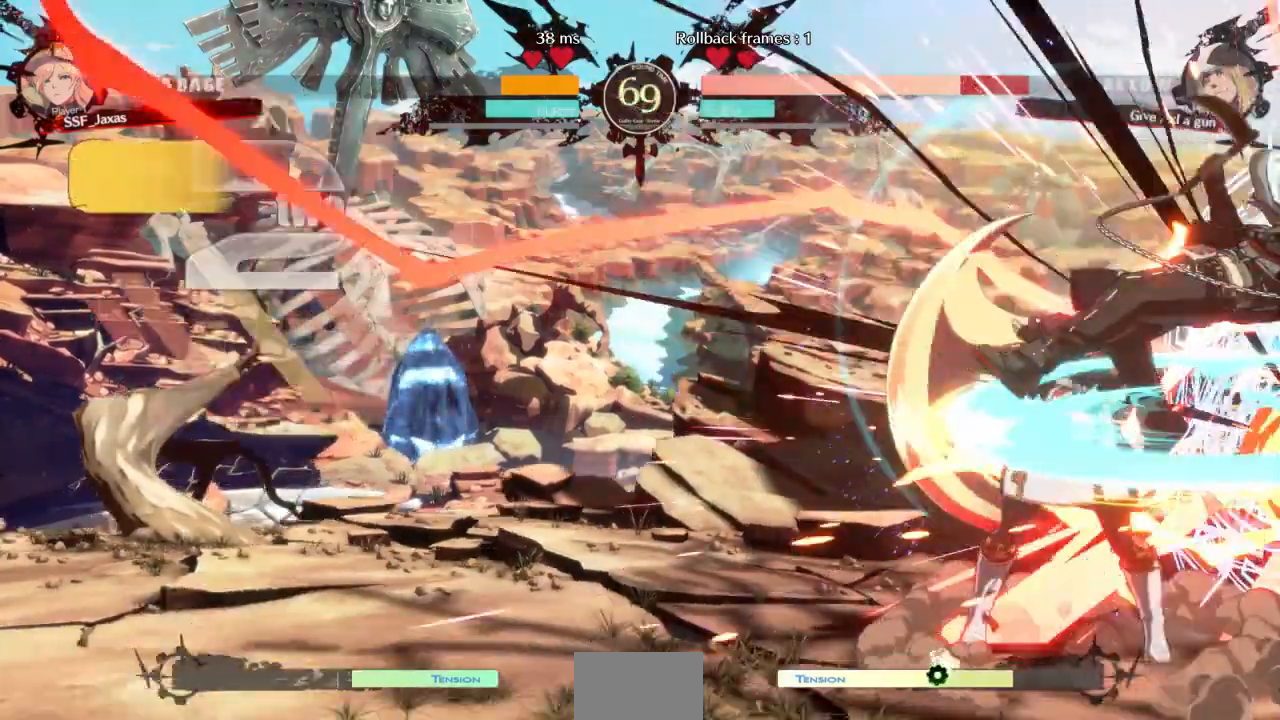
{"dt_ms": 500, "buttons": [], "events": [[67, "SQUARE", "up"], [67, "TRIANGLE", "up"], [133, "DPAD_RIGHT", "up"], [167, "TRIANGLE", "down"], [333, "TRIANGLE", "up"]]}
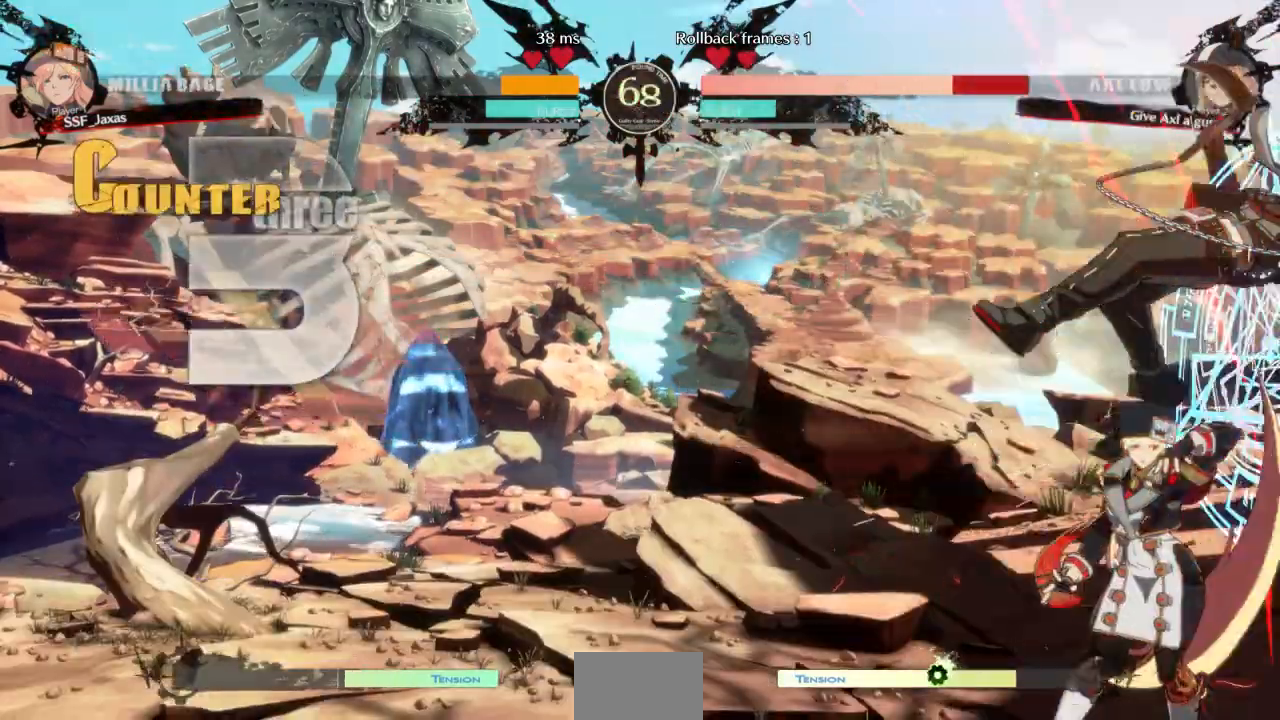
{"dt_ms": 500, "buttons": ["R1"]}
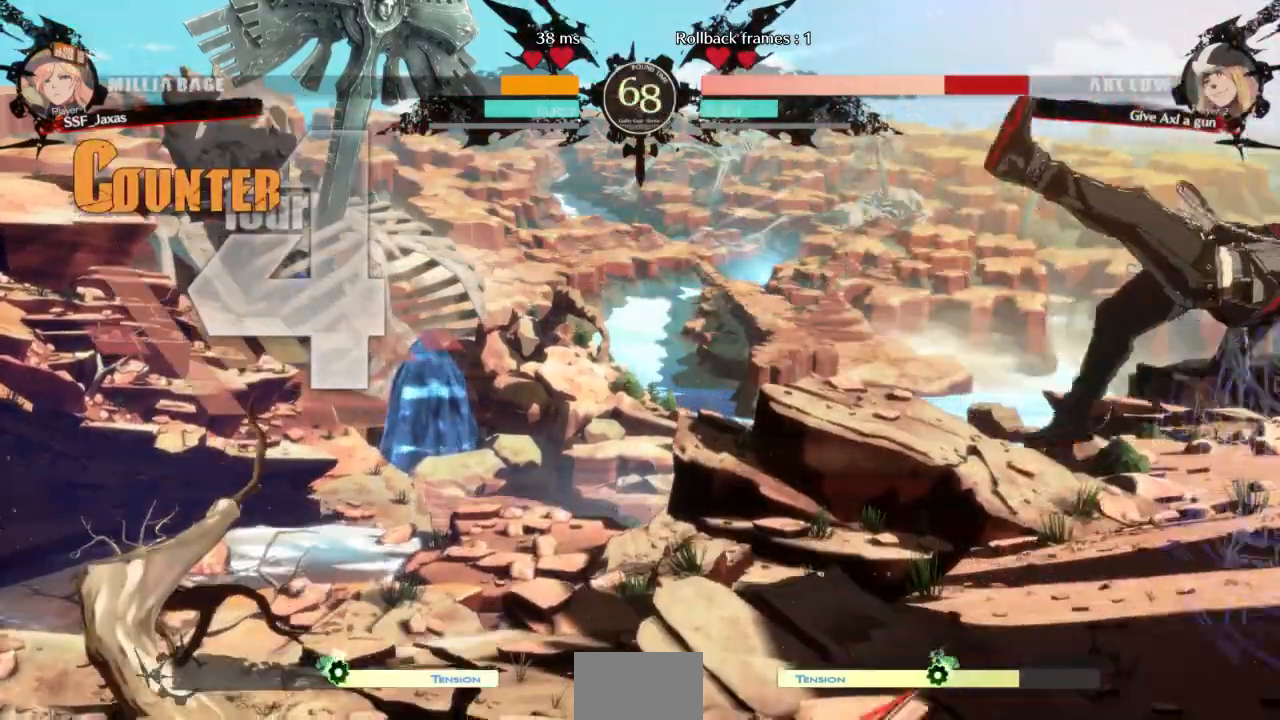
{"dt_ms": 500, "buttons": ["DPAD_RIGHT"], "events": [[133, "DPAD_DOWN", "down"], [133, "R1", "up"], [200, "DPAD_RIGHT", "down"], [233, "DPAD_DOWN", "up"], [333, "TRIANGLE", "down"], [500, "TRIANGLE", "up"]]}
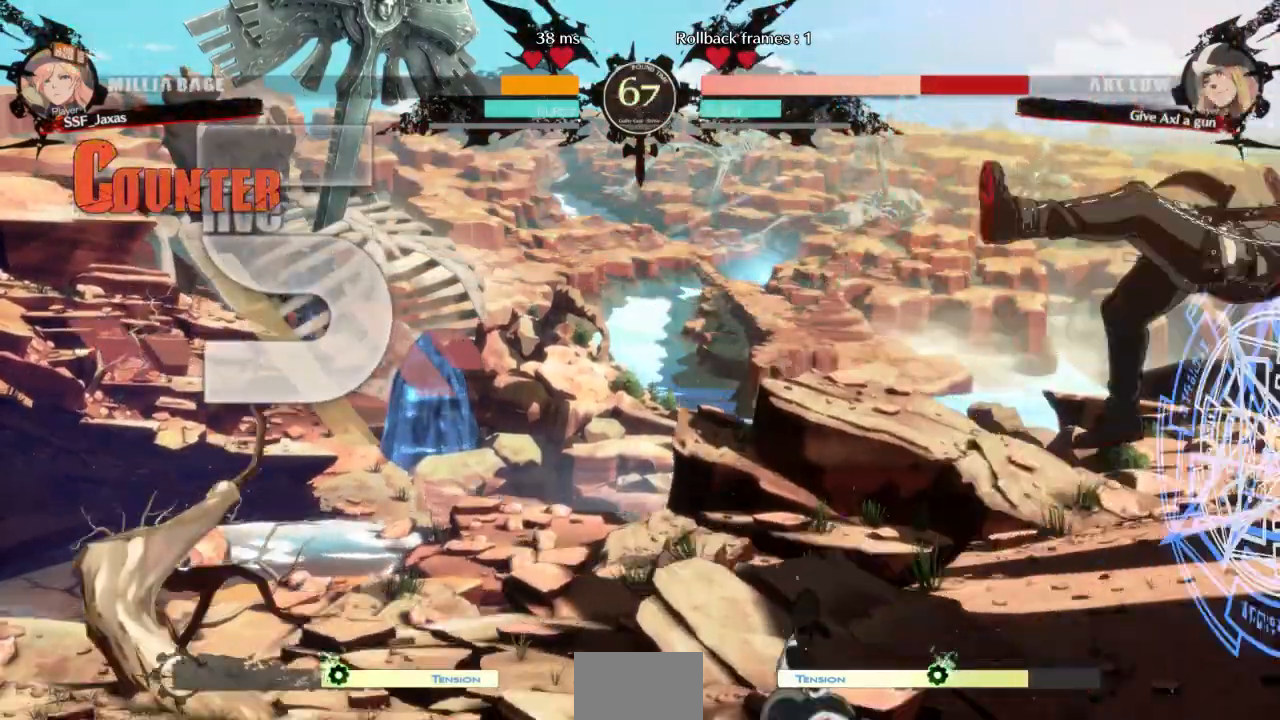
{"dt_ms": 500, "buttons": ["DPAD_RIGHT"]}